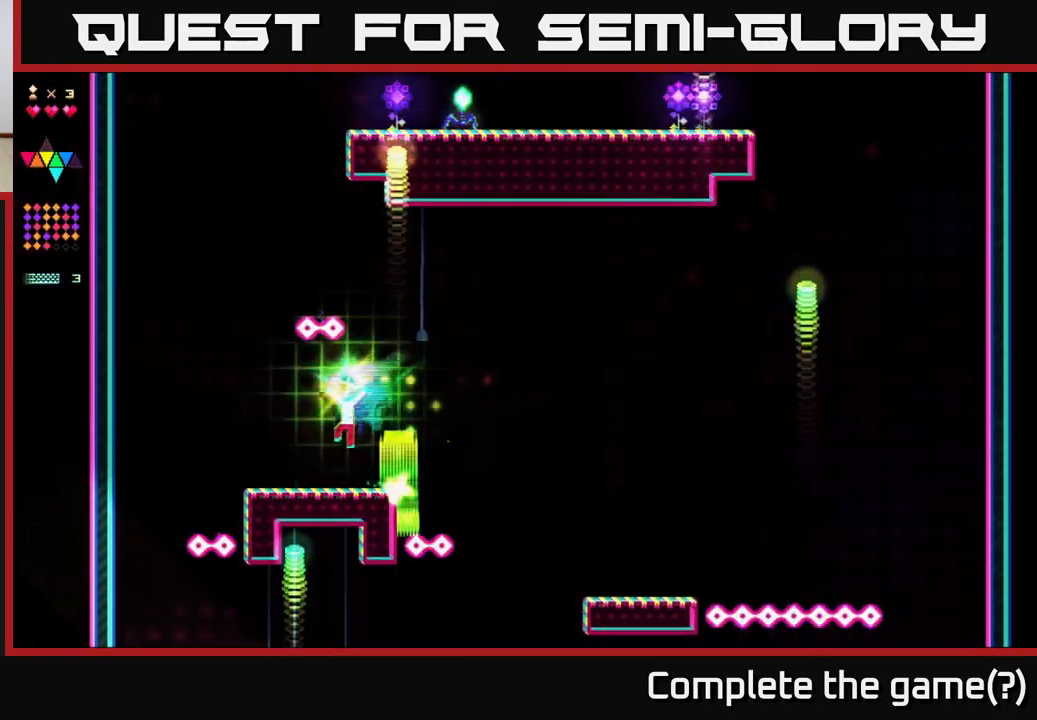
Gameplay with a controller (Xbox layout); each line is a JSON object with the inputs held at the frame after it. "events" lists button and stick changes between this image and that frame as [ms after this image, input, new state], when the widget could be followed in between. Not read: left_stick.
{"buttons": ["A", "DPAD_LEFT"], "right_stick": "center", "events": [[383, "A", "down"]]}
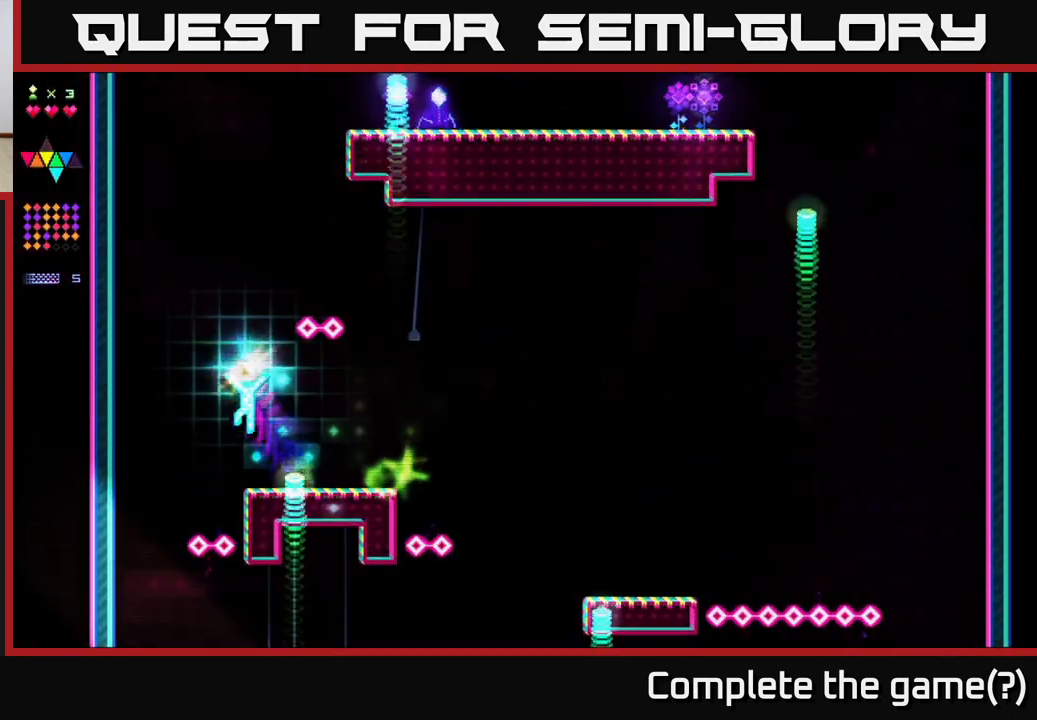
{"buttons": ["A"], "right_stick": "center", "events": [[167, "A", "up"], [183, "R2", "down"], [200, "DPAD_LEFT", "up"], [467, "R2", "up"], [500, "A", "down"]]}
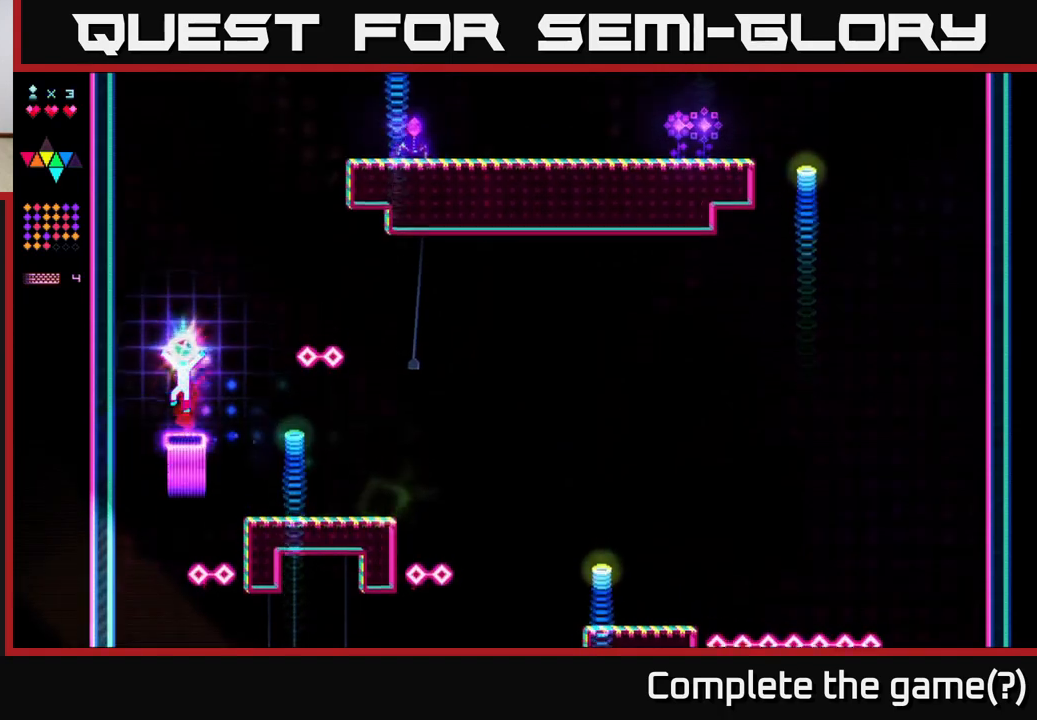
{"buttons": ["R2"], "right_stick": "center", "events": [[283, "R2", "down"], [300, "A", "up"]]}
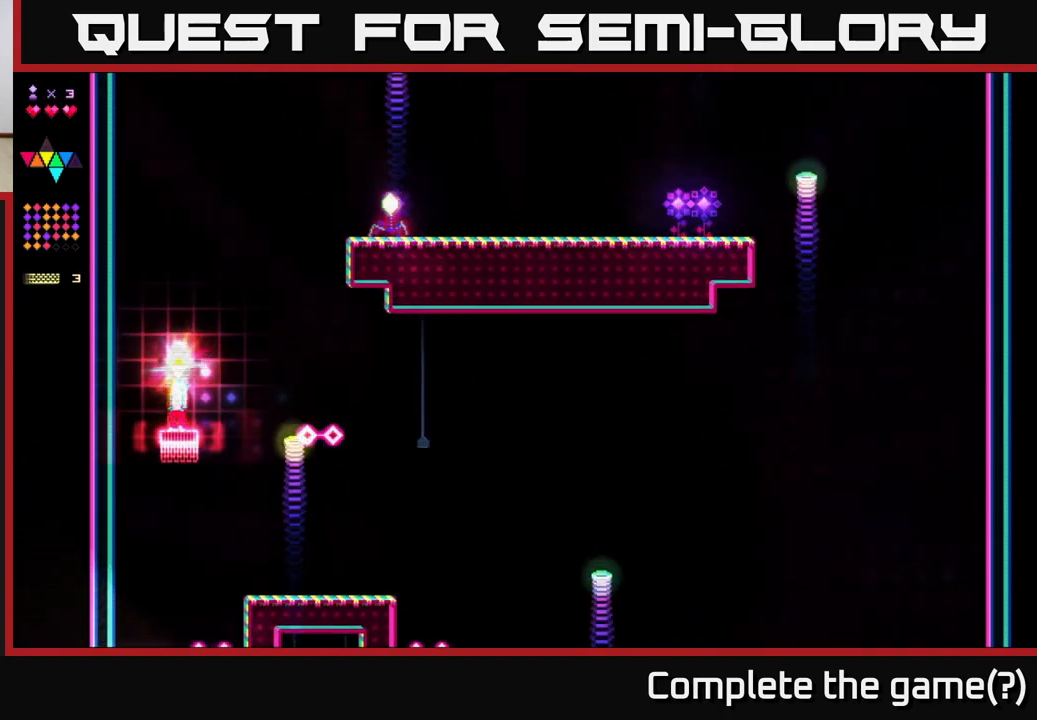
{"buttons": ["R2", "DPAD_RIGHT"], "right_stick": "center", "events": [[100, "R2", "up"], [117, "A", "down"], [383, "R2", "down"], [400, "DPAD_RIGHT", "down"], [417, "A", "up"]]}
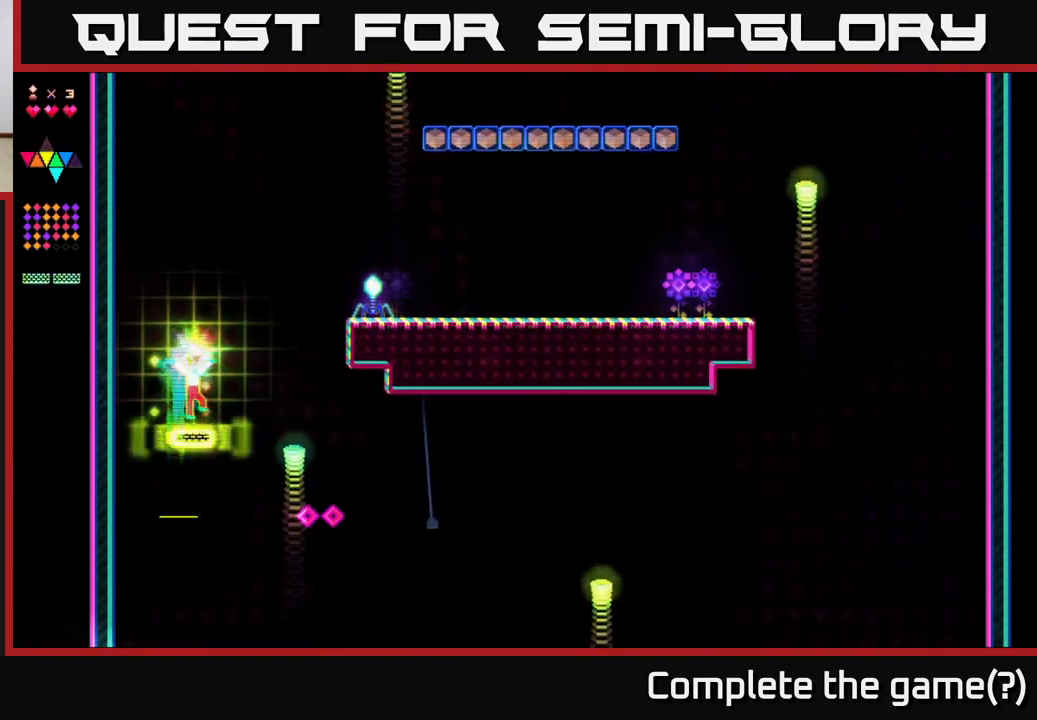
{"buttons": ["A", "DPAD_RIGHT"], "right_stick": "center", "events": [[17, "DPAD_RIGHT", "up"], [283, "A", "down"], [283, "R2", "up"], [500, "DPAD_RIGHT", "down"]]}
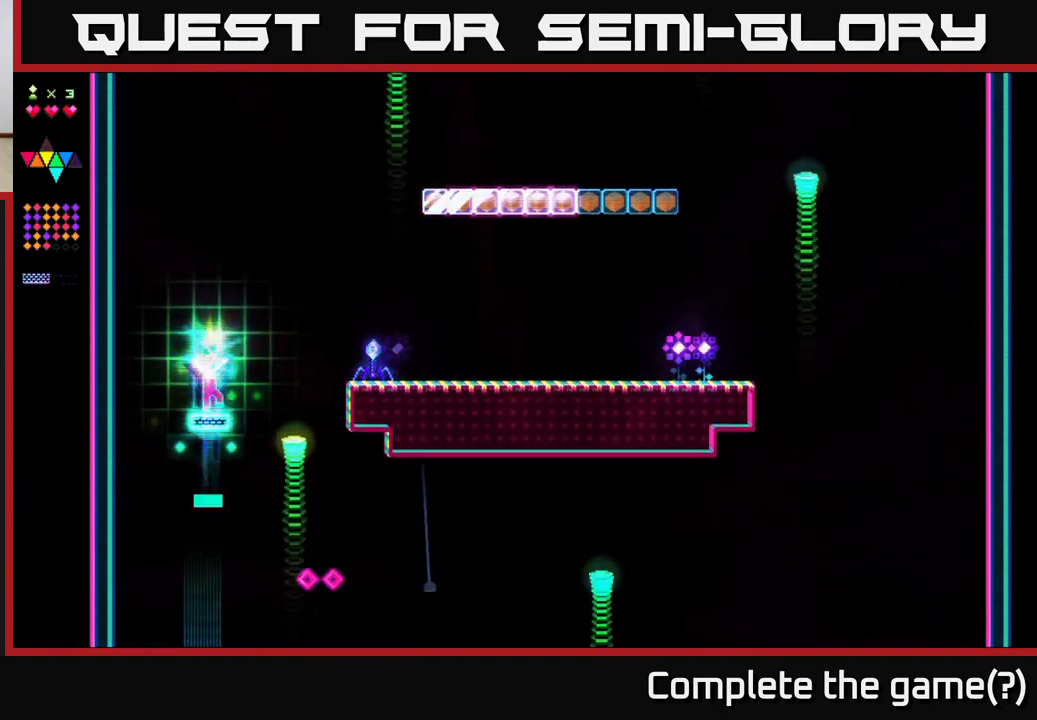
{"buttons": ["R2"], "right_stick": "center", "events": [[17, "A", "up"], [50, "R2", "down"], [100, "DPAD_RIGHT", "up"]]}
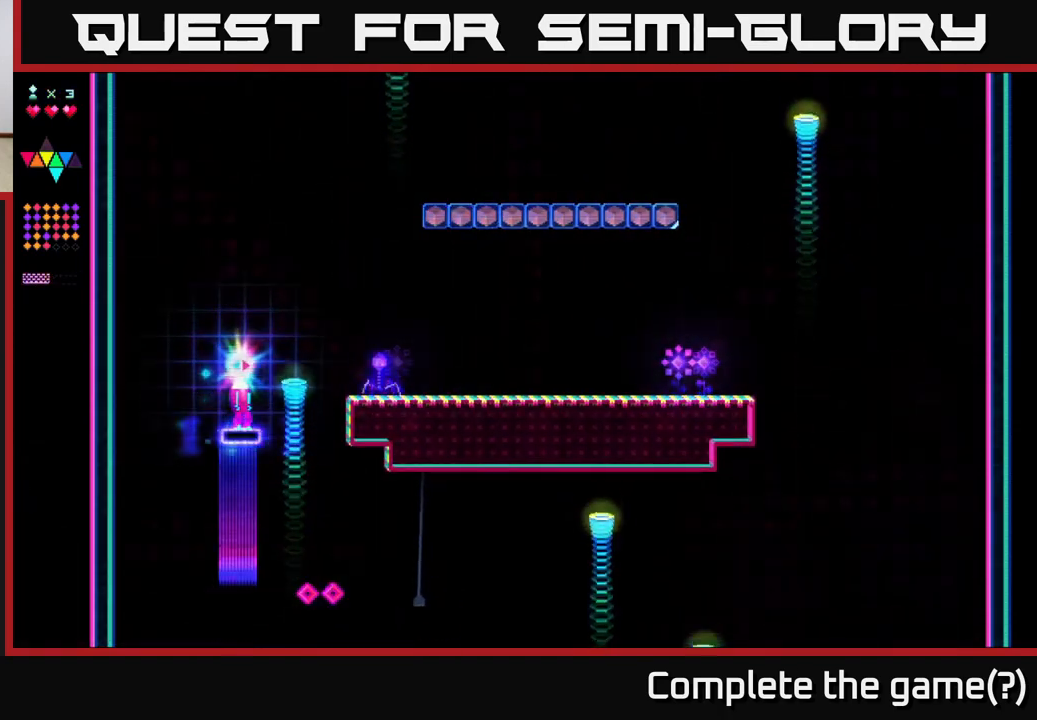
{"buttons": ["R2", "DPAD_RIGHT"], "right_stick": "center", "events": [[400, "DPAD_RIGHT", "down"]]}
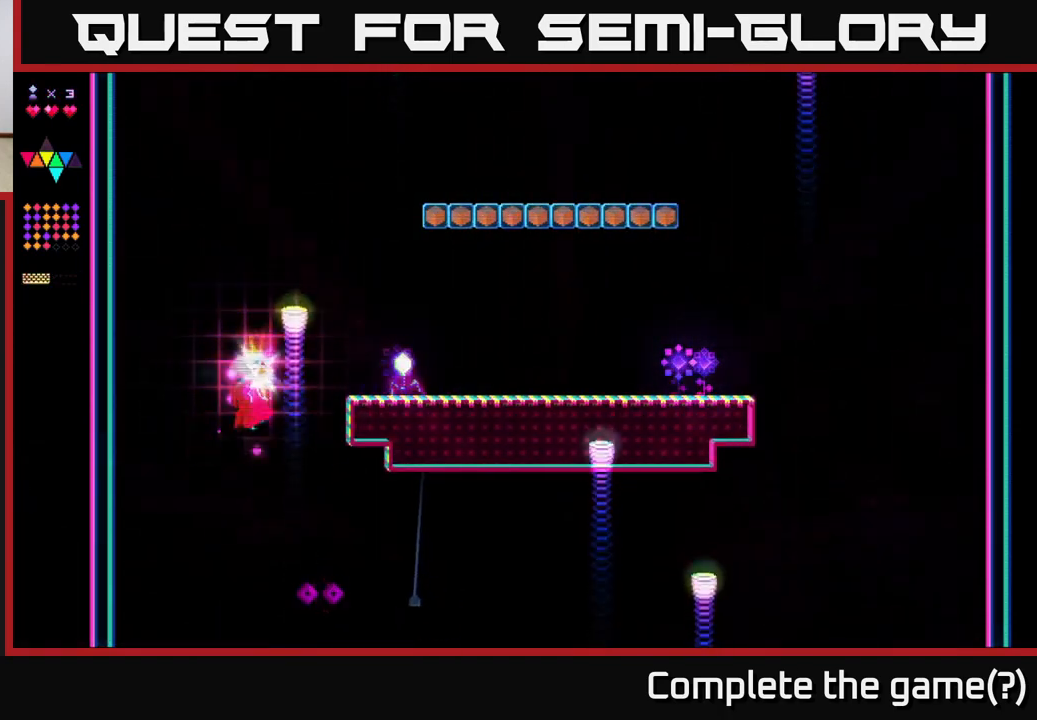
{"buttons": [], "right_stick": "center", "events": [[217, "A", "down"], [317, "R2", "up"], [350, "A", "up"], [483, "DPAD_RIGHT", "up"]]}
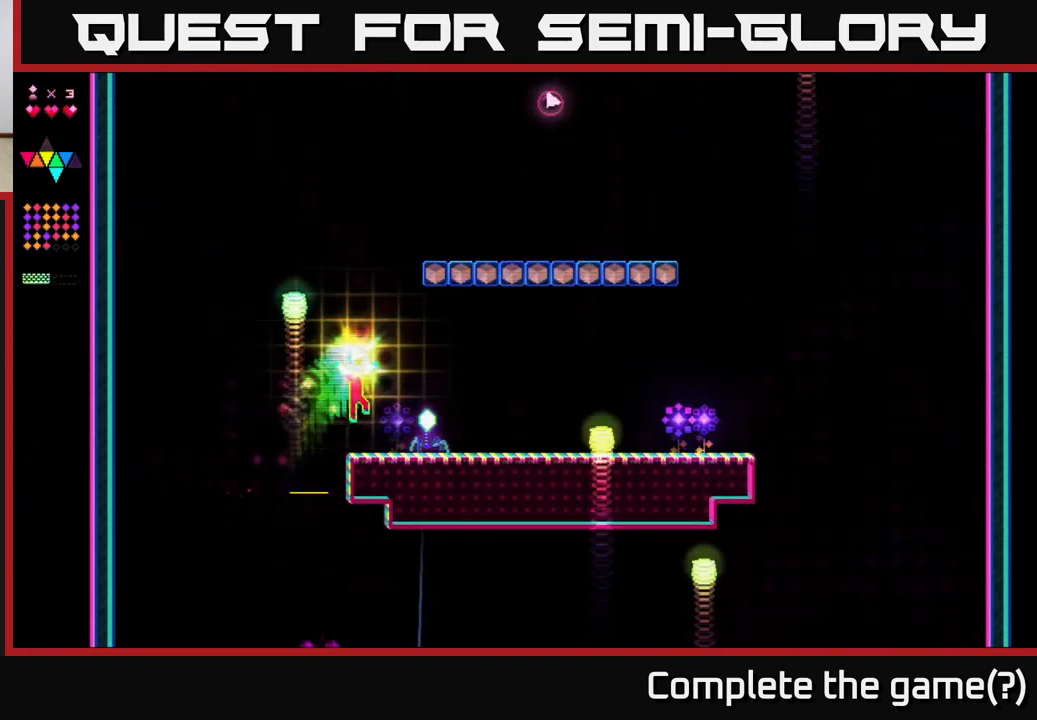
{"buttons": ["R2"], "right_stick": "center", "events": [[217, "DPAD_RIGHT", "down"], [267, "A", "down"], [433, "A", "up"], [467, "R2", "down"], [500, "DPAD_RIGHT", "up"]]}
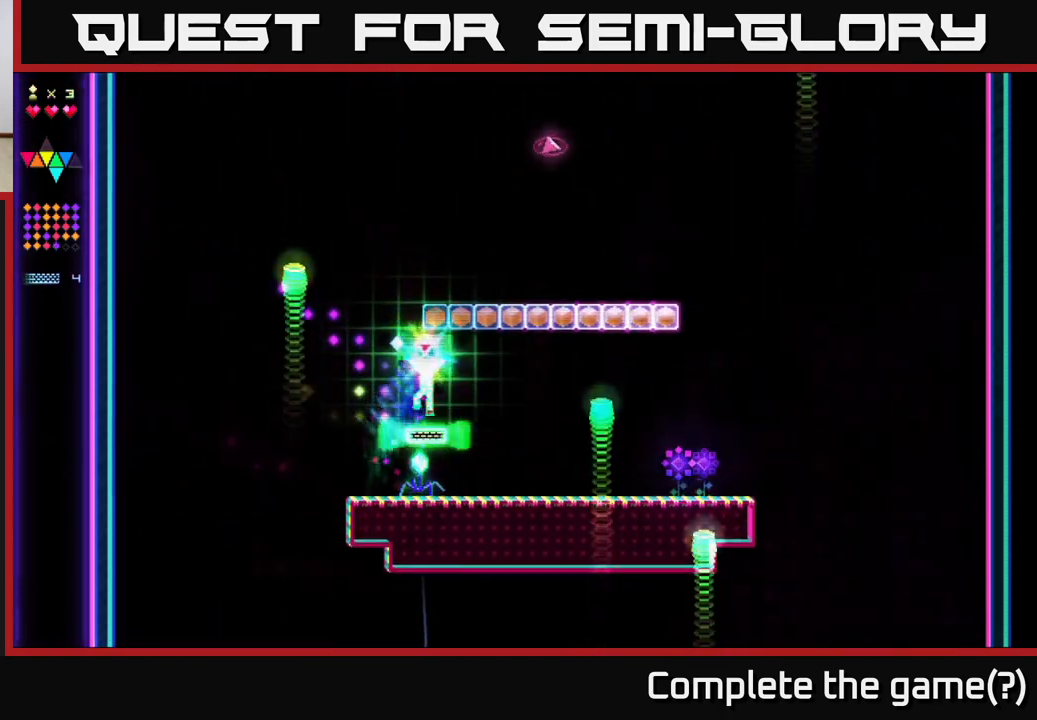
{"buttons": ["A"], "right_stick": "center", "events": [[33, "DPAD_LEFT", "down"], [200, "DPAD_LEFT", "up"], [250, "DPAD_RIGHT", "down"], [400, "DPAD_RIGHT", "up"], [433, "R2", "up"], [500, "A", "down"]]}
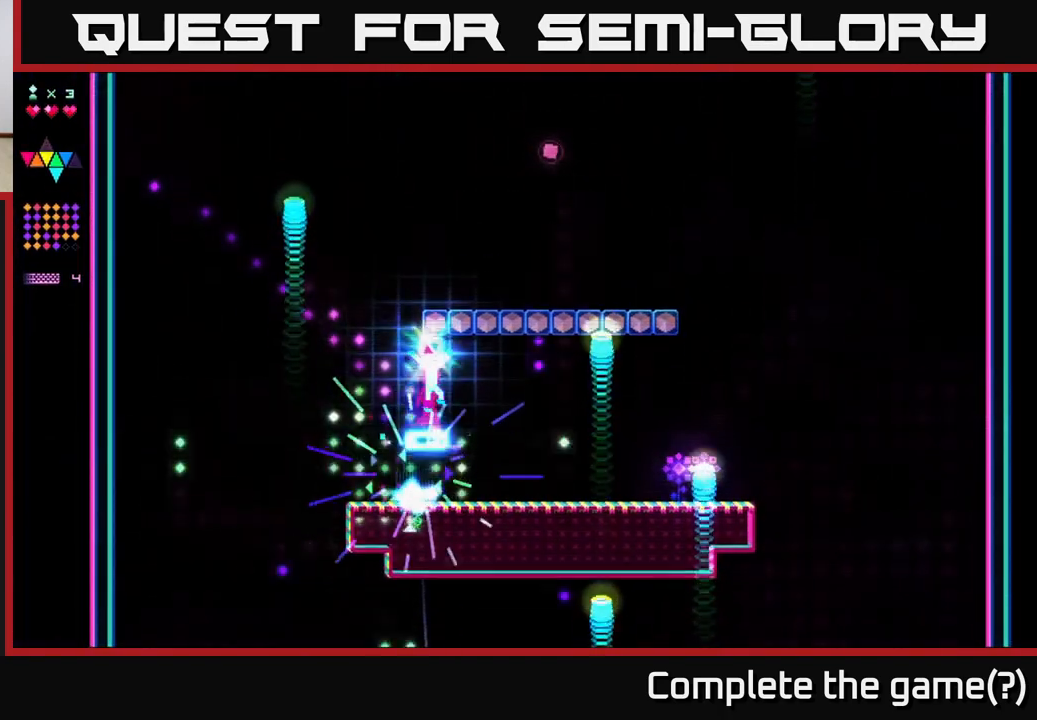
{"buttons": [], "right_stick": "center", "events": [[50, "A", "up"], [117, "DPAD_RIGHT", "down"], [467, "DPAD_RIGHT", "up"]]}
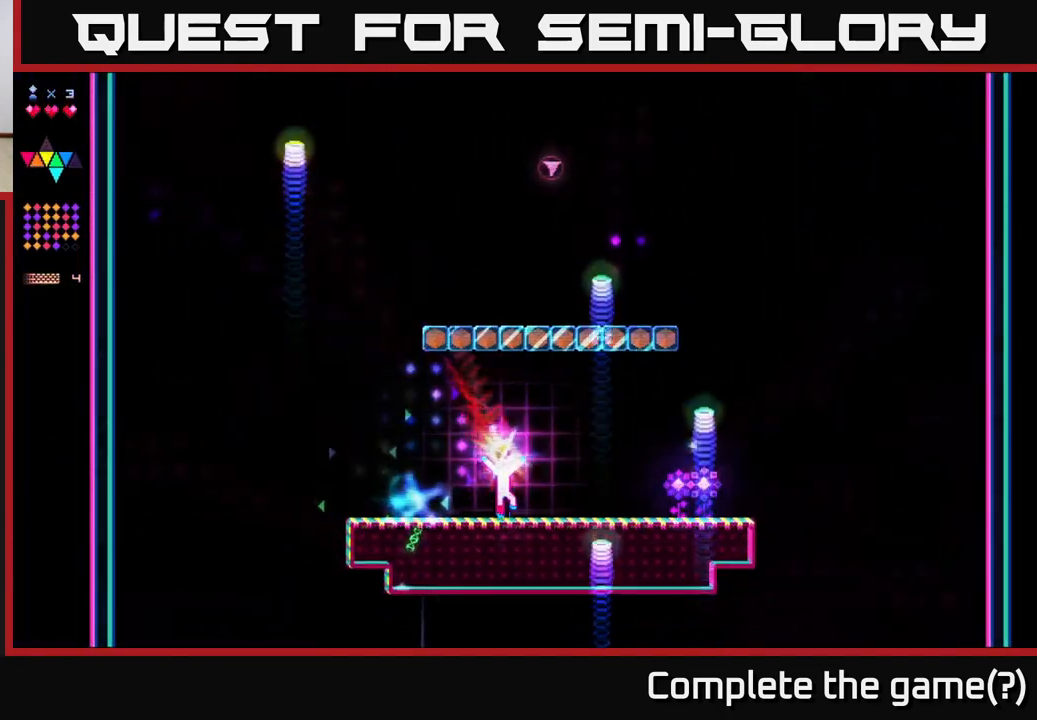
{"buttons": [], "right_stick": "center", "events": []}
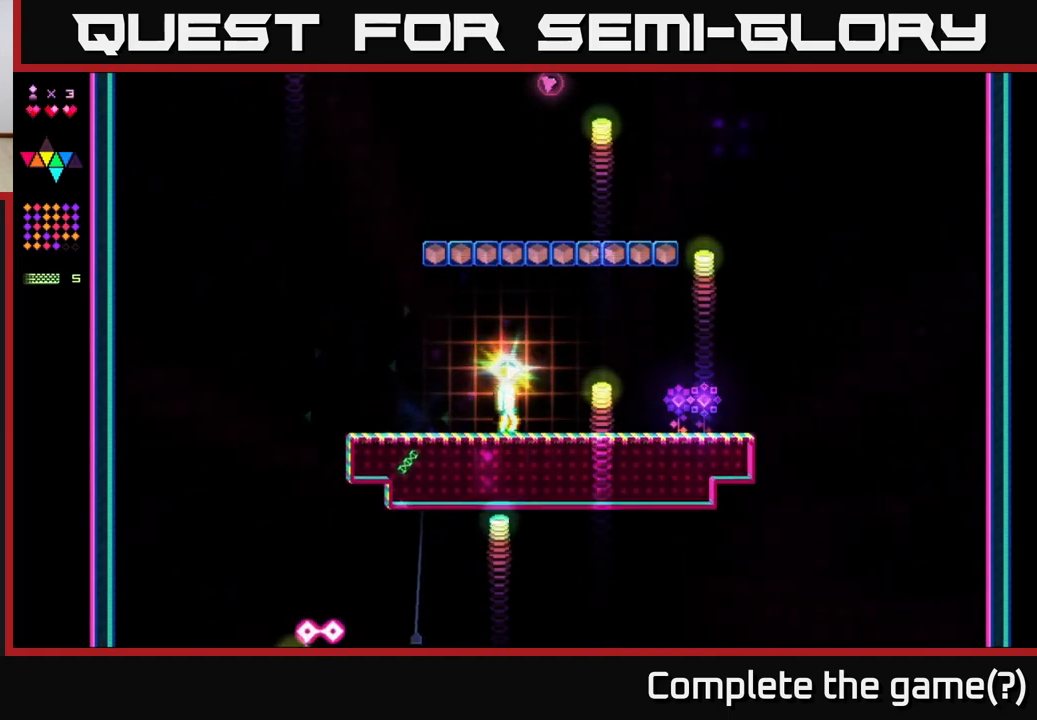
{"buttons": ["DPAD_RIGHT"], "right_stick": "center", "events": [[183, "DPAD_RIGHT", "down"]]}
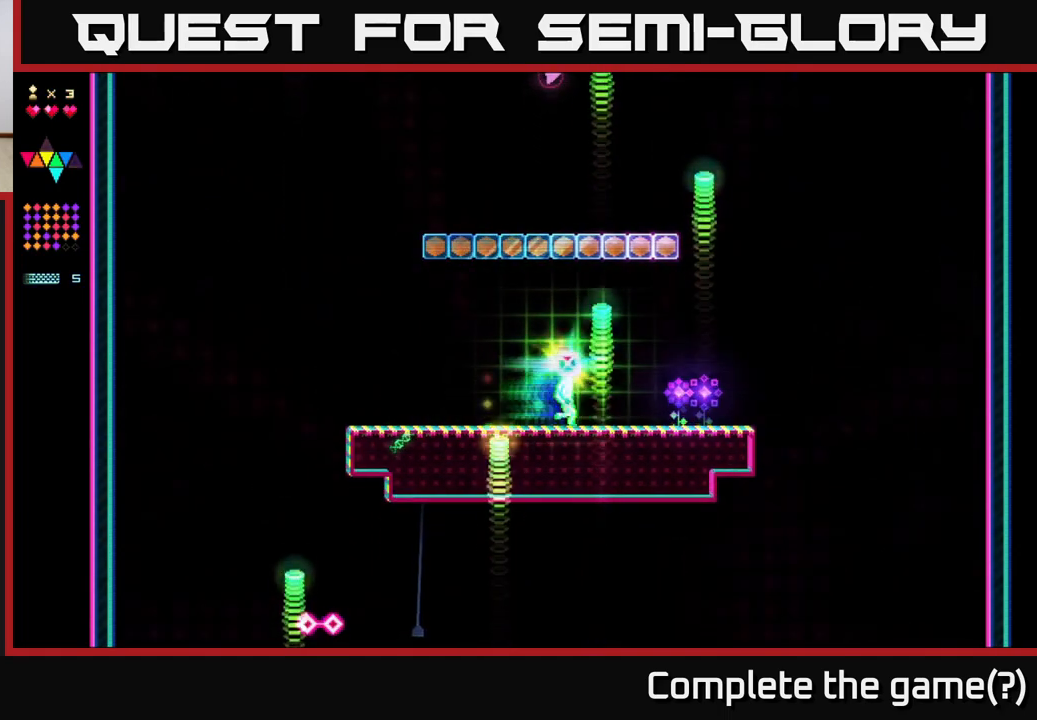
{"buttons": ["DPAD_RIGHT"], "right_stick": "center", "events": []}
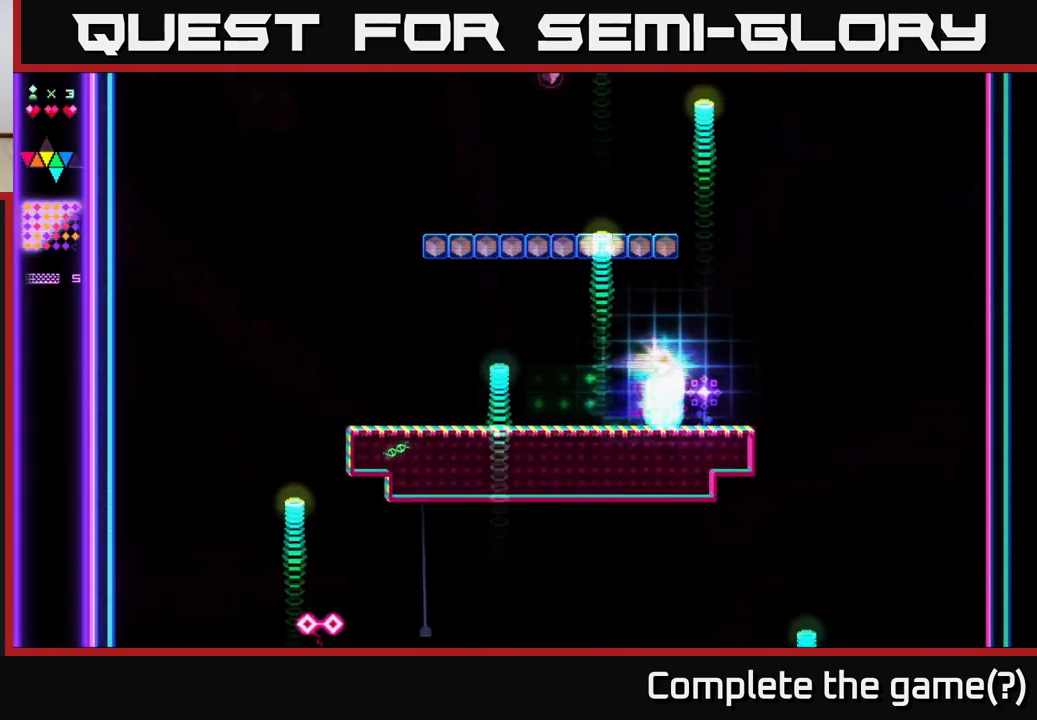
{"buttons": ["A", "DPAD_RIGHT"], "right_stick": "center", "events": [[500, "A", "down"]]}
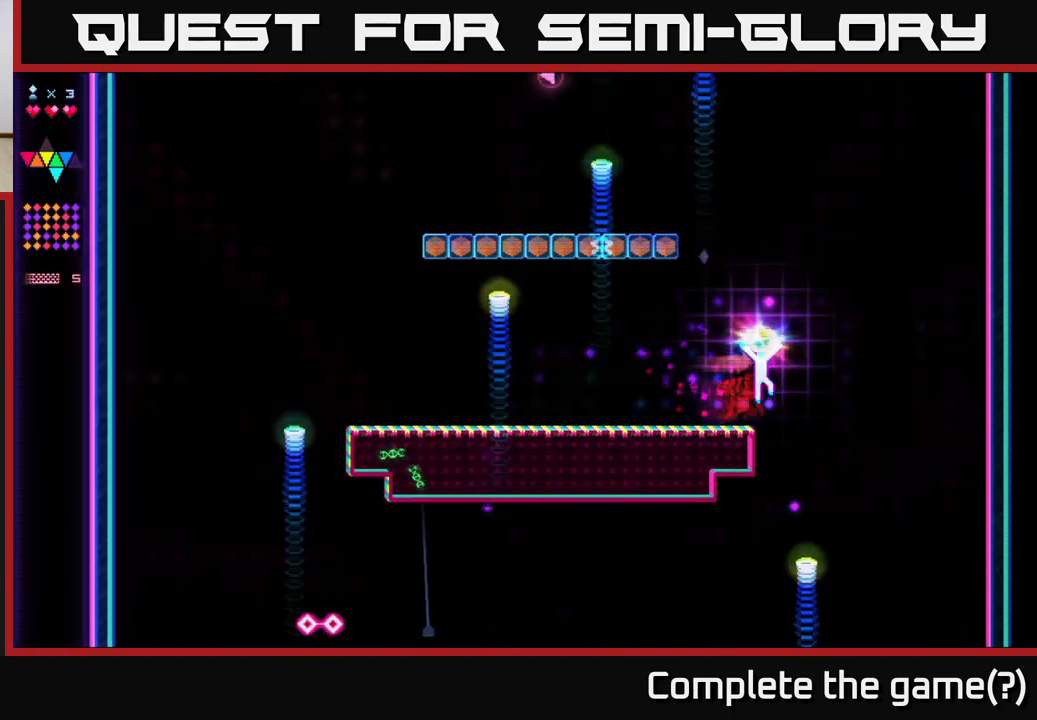
{"buttons": ["DPAD_RIGHT"], "right_stick": "center", "events": [[100, "A", "up"]]}
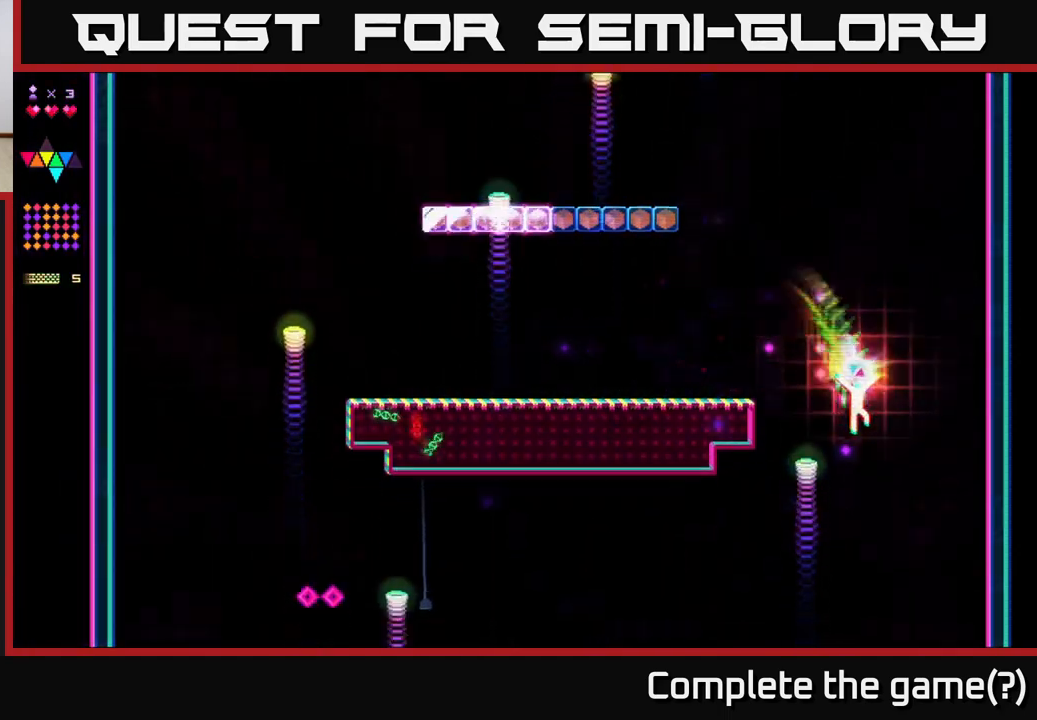
{"buttons": ["DPAD_LEFT"], "right_stick": "center", "events": [[183, "DPAD_RIGHT", "up"], [250, "DPAD_LEFT", "down"]]}
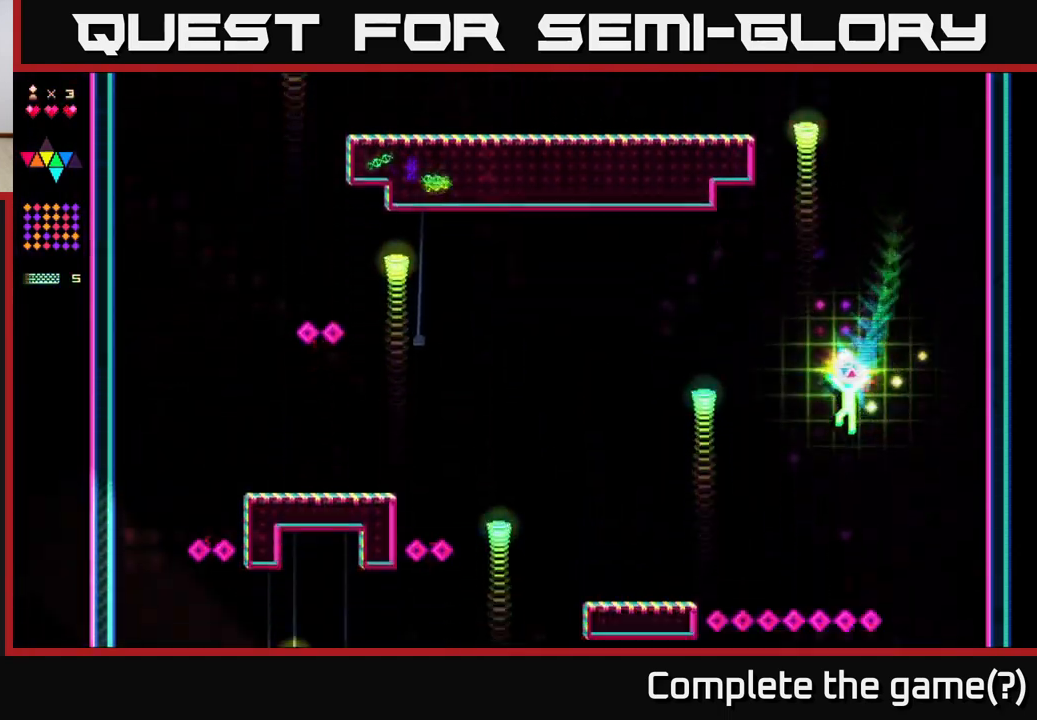
{"buttons": ["R2", "DPAD_LEFT"], "right_stick": "center", "events": [[367, "R2", "down"]]}
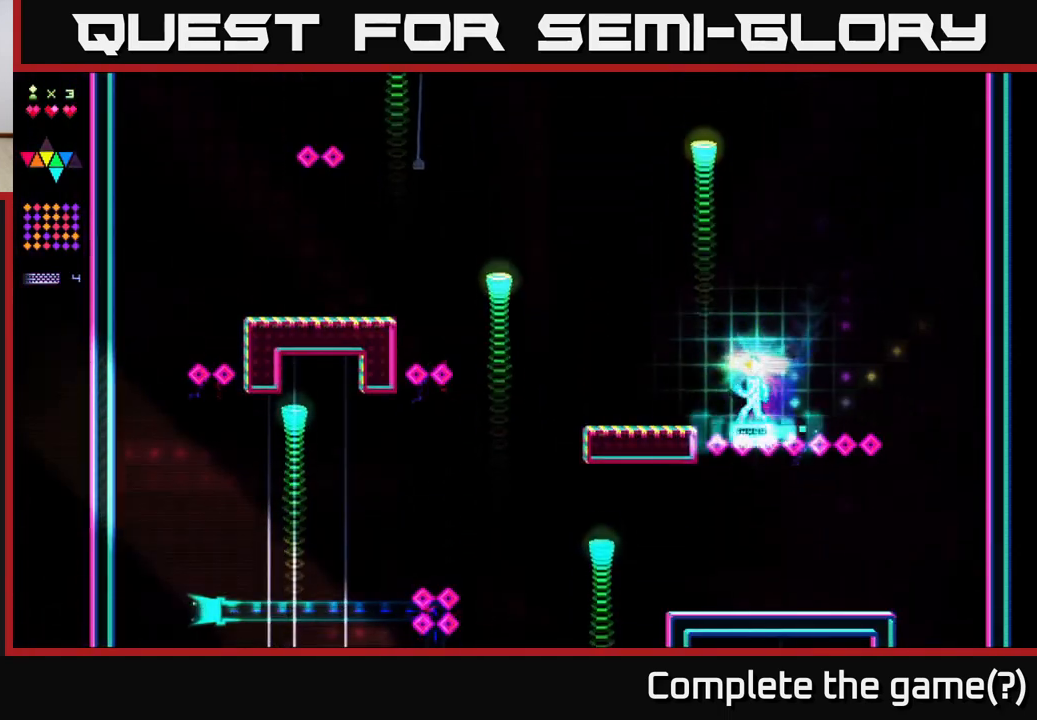
{"buttons": ["DPAD_LEFT"], "right_stick": "center", "events": [[300, "R2", "up"]]}
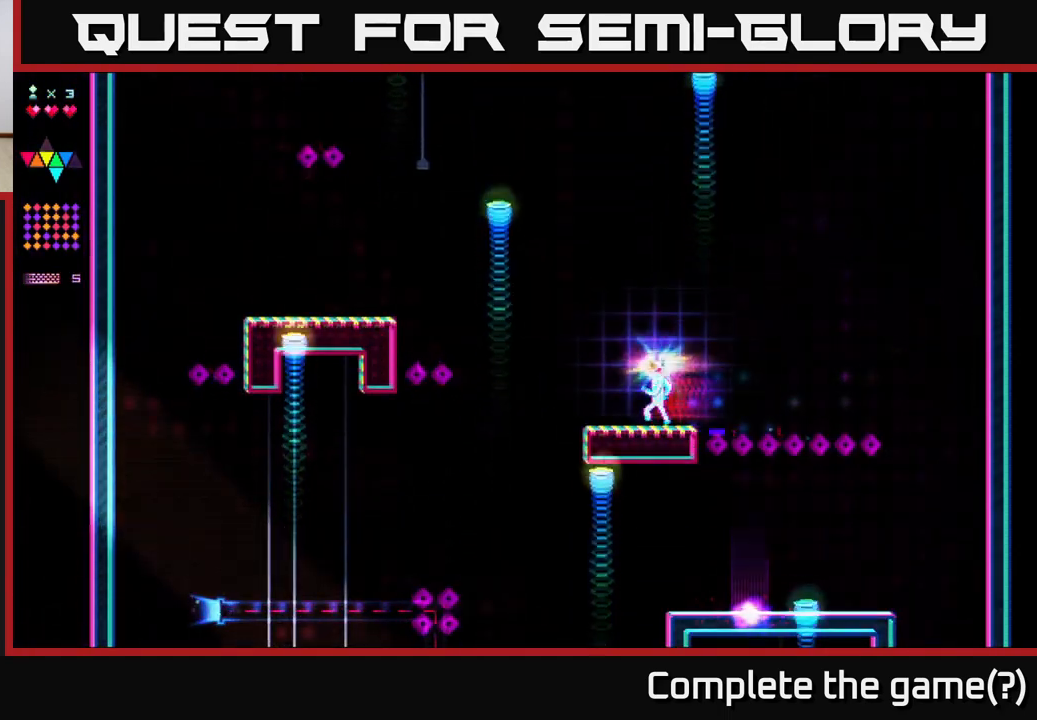
{"buttons": ["DPAD_LEFT"], "right_stick": "center", "events": [[167, "A", "down"], [333, "A", "up"]]}
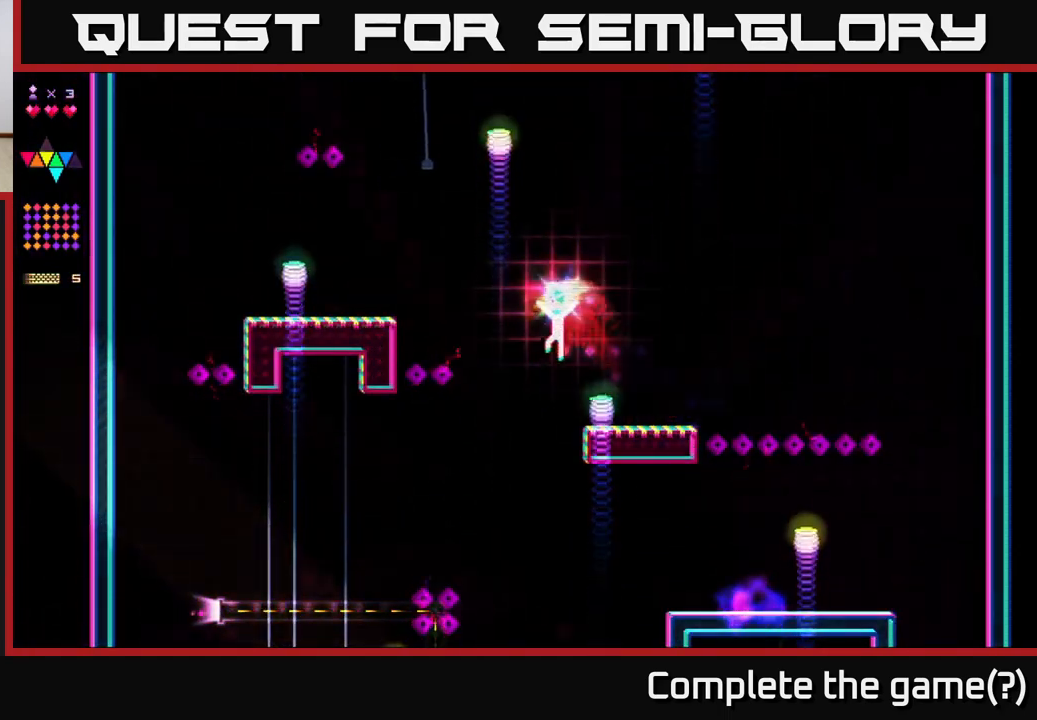
{"buttons": ["DPAD_RIGHT"], "right_stick": "center", "events": [[283, "DPAD_LEFT", "up"], [333, "DPAD_RIGHT", "down"]]}
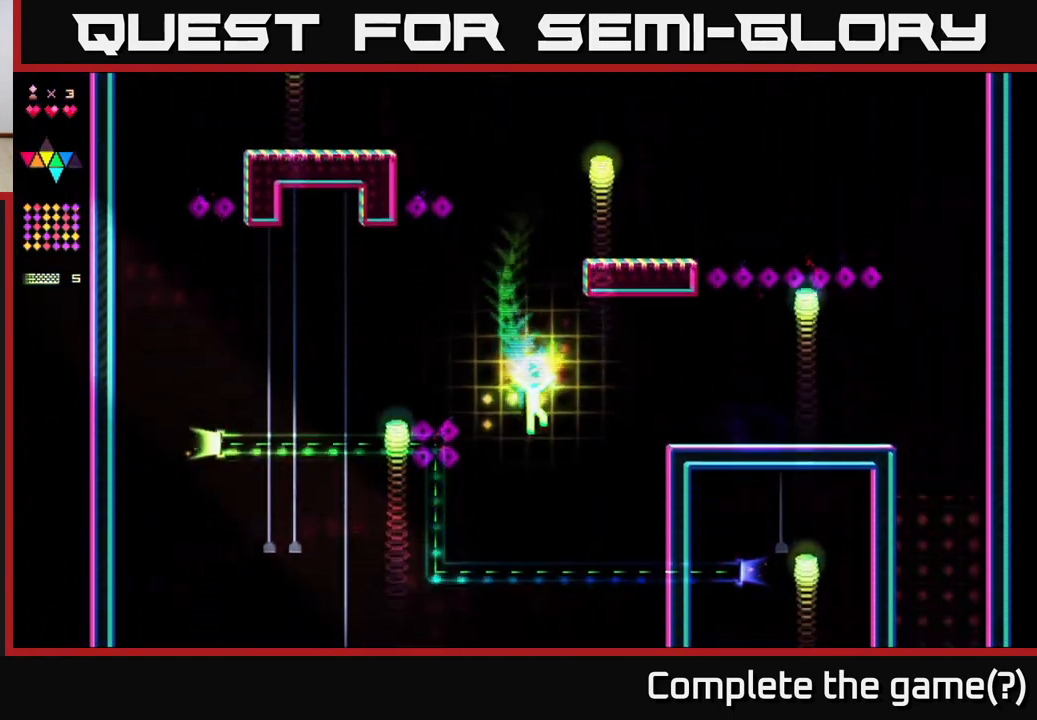
{"buttons": ["R2"], "right_stick": "center", "events": [[233, "DPAD_RIGHT", "up"], [250, "R2", "down"], [283, "DPAD_LEFT", "down"], [383, "DPAD_LEFT", "up"]]}
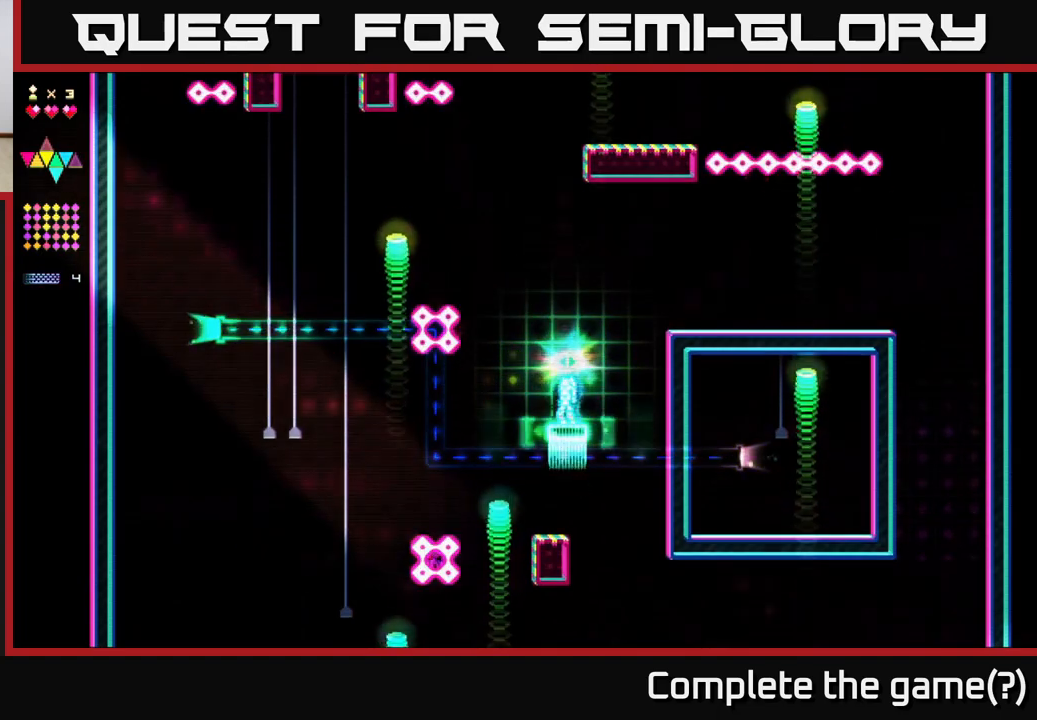
{"buttons": [], "right_stick": "center", "events": [[167, "R2", "up"], [367, "DPAD_LEFT", "down"], [483, "DPAD_LEFT", "up"]]}
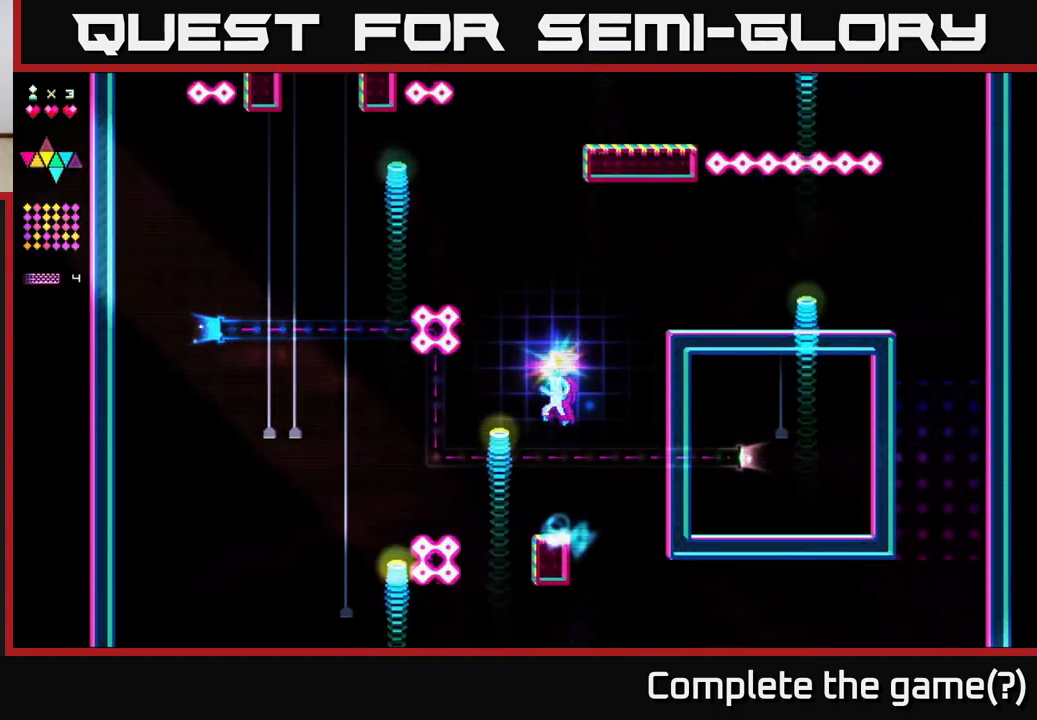
{"buttons": ["DPAD_RIGHT"], "right_stick": "center", "events": [[67, "DPAD_RIGHT", "down"], [183, "DPAD_RIGHT", "up"], [400, "DPAD_RIGHT", "down"]]}
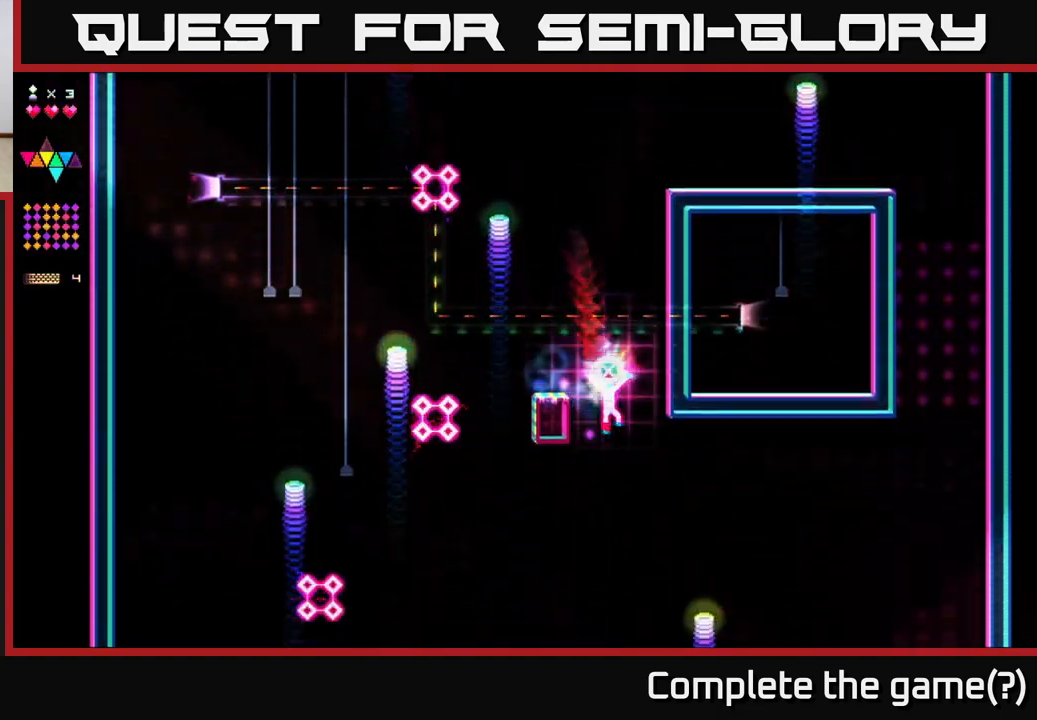
{"buttons": ["R2", "DPAD_RIGHT"], "right_stick": "center", "events": [[133, "R2", "down"]]}
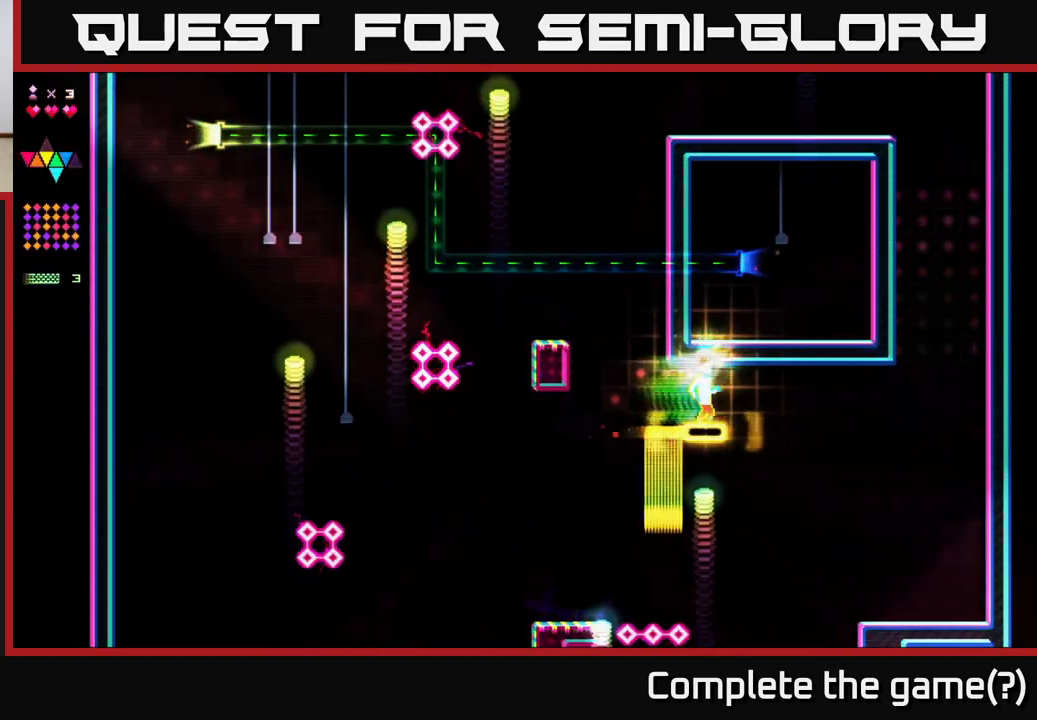
{"buttons": ["R2", "DPAD_RIGHT"], "right_stick": "center", "events": []}
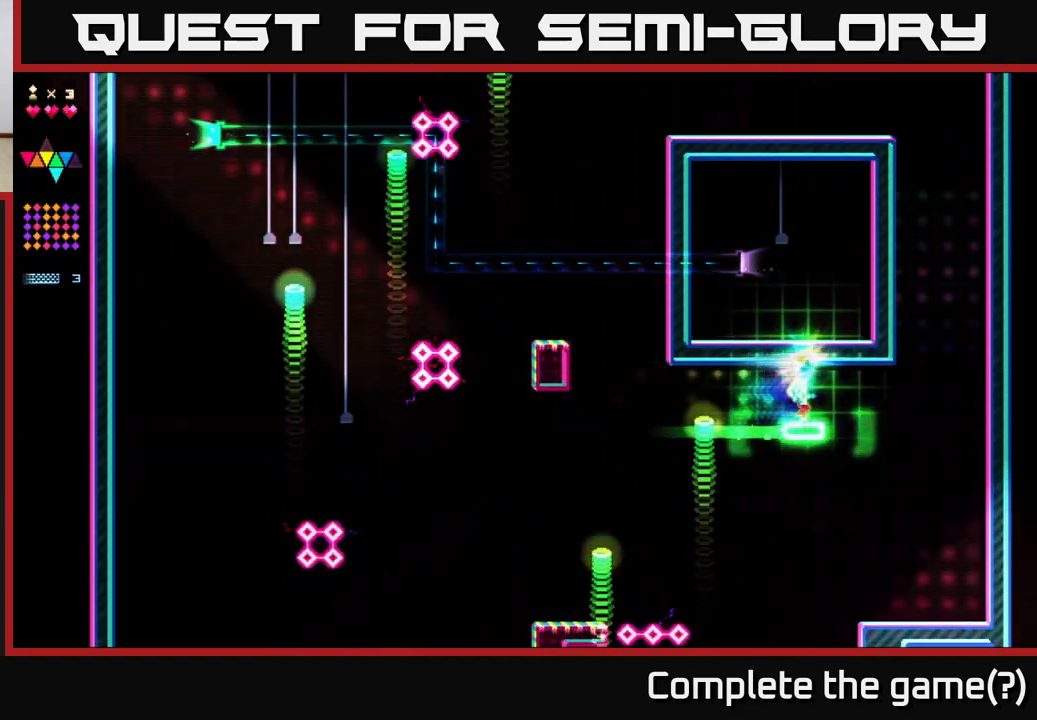
{"buttons": ["R2", "DPAD_RIGHT"], "right_stick": "center", "events": []}
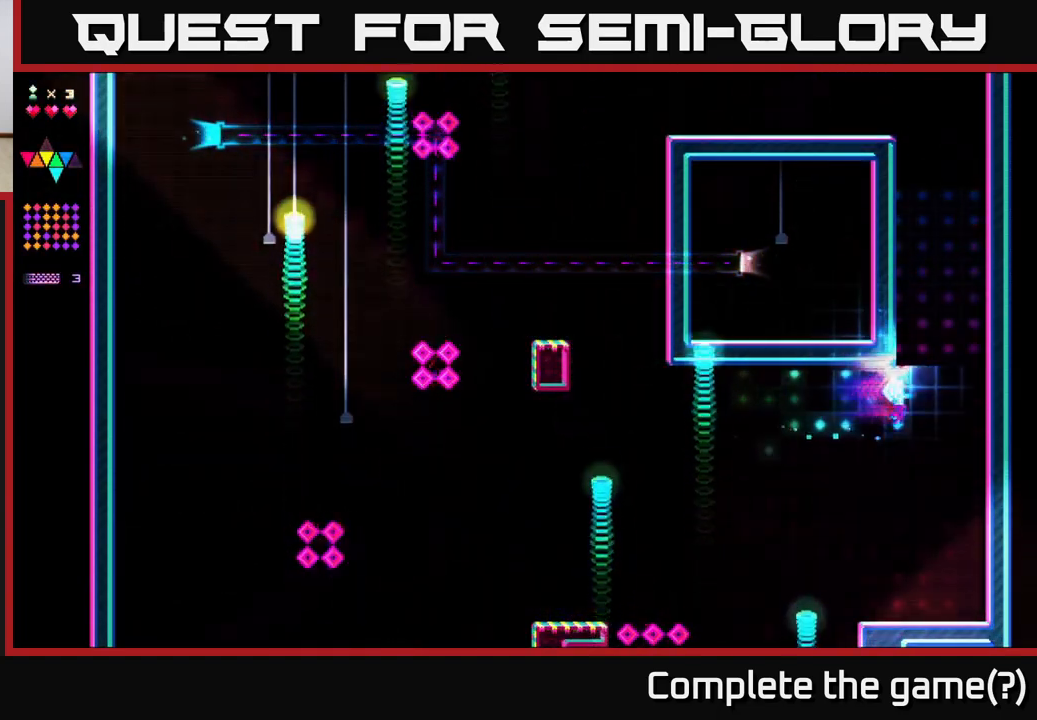
{"buttons": ["R2"], "right_stick": "center", "events": [[117, "A", "down"], [200, "DPAD_RIGHT", "up"], [233, "R2", "up"], [450, "A", "up"], [450, "R2", "down"]]}
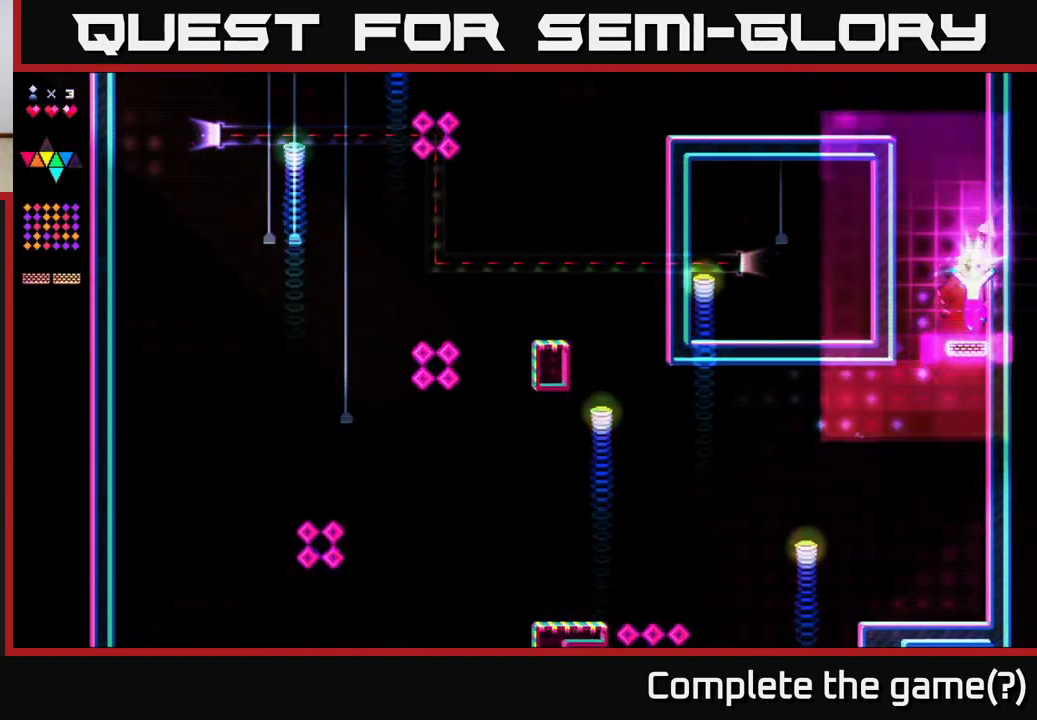
{"buttons": ["A", "DPAD_LEFT"], "right_stick": "center", "events": [[283, "A", "down"], [400, "DPAD_LEFT", "down"], [417, "R2", "up"]]}